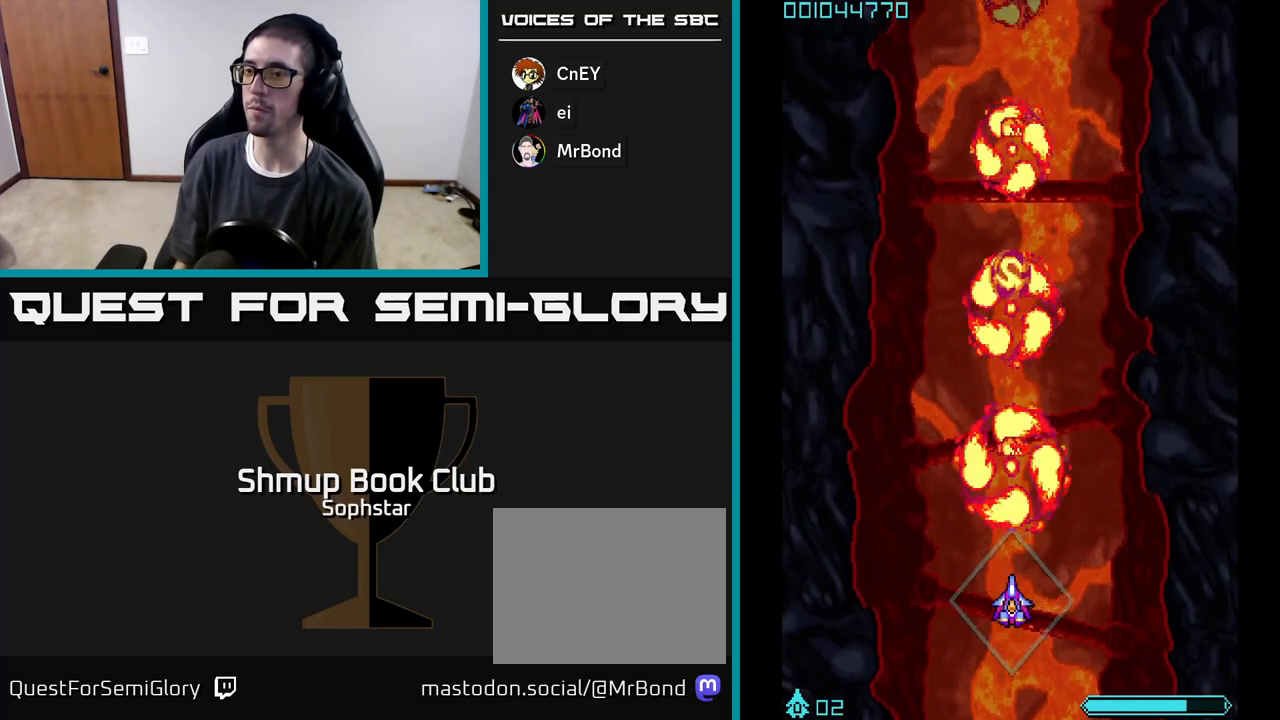
Gameplay with a controller (Xbox layout); each line is a JSON object with the inputs held at the frame after it. "events" lists button and stick changes between this image and that frame as [ms after this image, input, new state], when the widget could be followed in between. Not read: right_stick.
{"buttons": ["A"], "left_stick": "center", "events": [[17, "A", "up"], [83, "A", "down"], [83, "DPAD_DOWN", "up"], [150, "A", "up"], [233, "A", "down"], [283, "A", "up"], [350, "A", "down"], [433, "A", "up"], [500, "A", "down"]]}
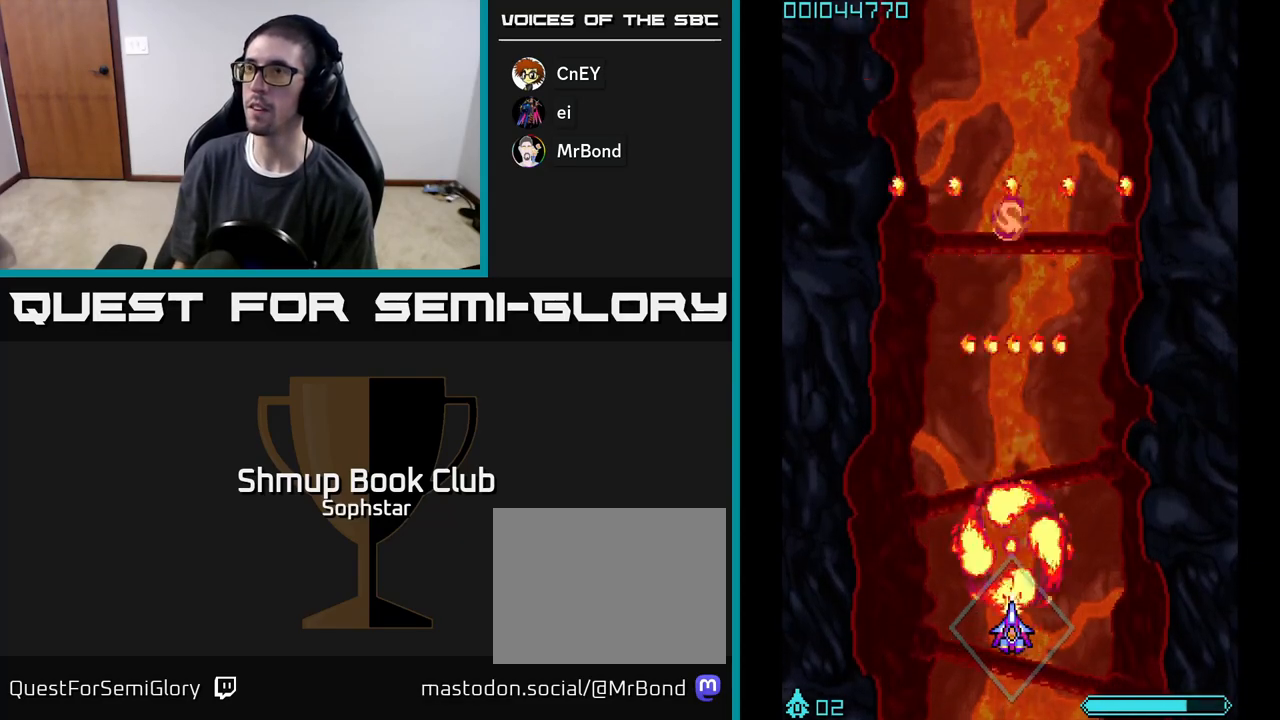
{"buttons": ["A"], "left_stick": "center", "events": [[167, "DPAD_UP", "down"], [217, "DPAD_LEFT", "down"], [350, "DPAD_LEFT", "up"], [500, "DPAD_UP", "up"]]}
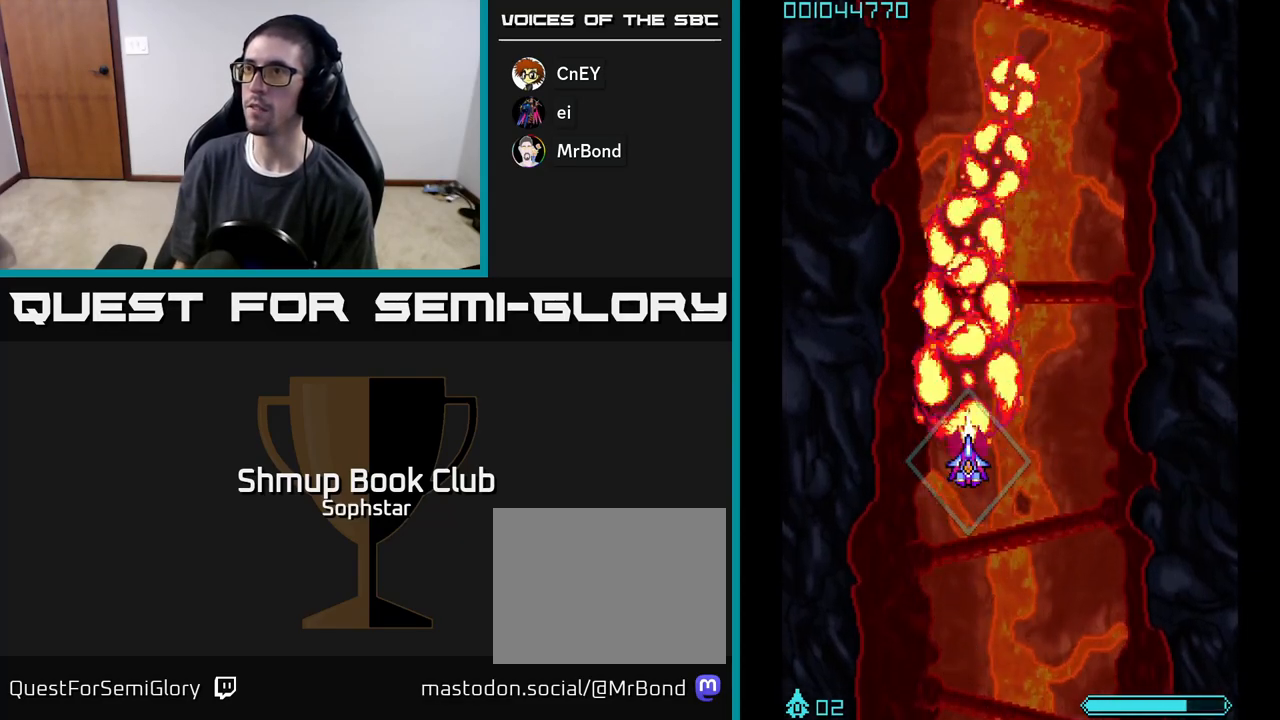
{"buttons": ["DPAD_DOWN"], "left_stick": "center", "events": [[400, "DPAD_DOWN", "down"], [500, "A", "up"]]}
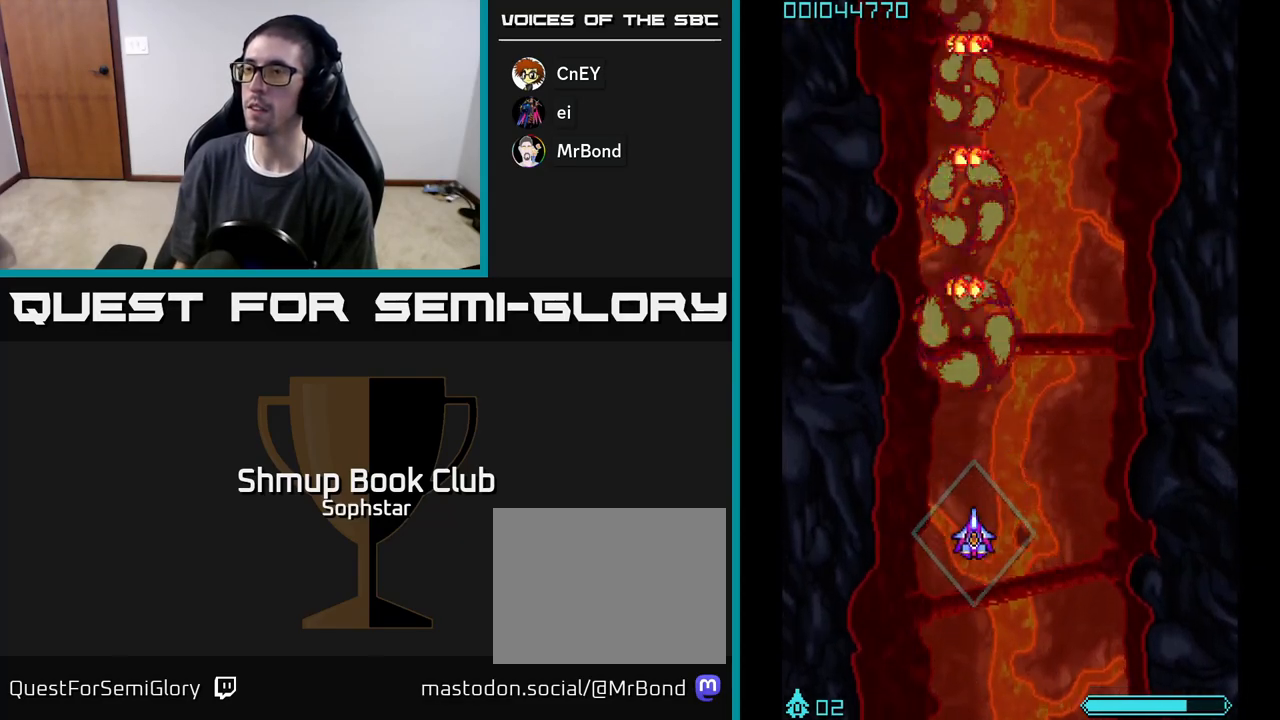
{"buttons": ["A"], "left_stick": "center", "events": [[17, "DPAD_RIGHT", "down"], [100, "A", "down"], [117, "DPAD_RIGHT", "up"], [150, "A", "up"], [217, "A", "down"], [267, "A", "up"], [333, "A", "down"], [400, "A", "up"], [483, "A", "down"], [500, "DPAD_DOWN", "up"]]}
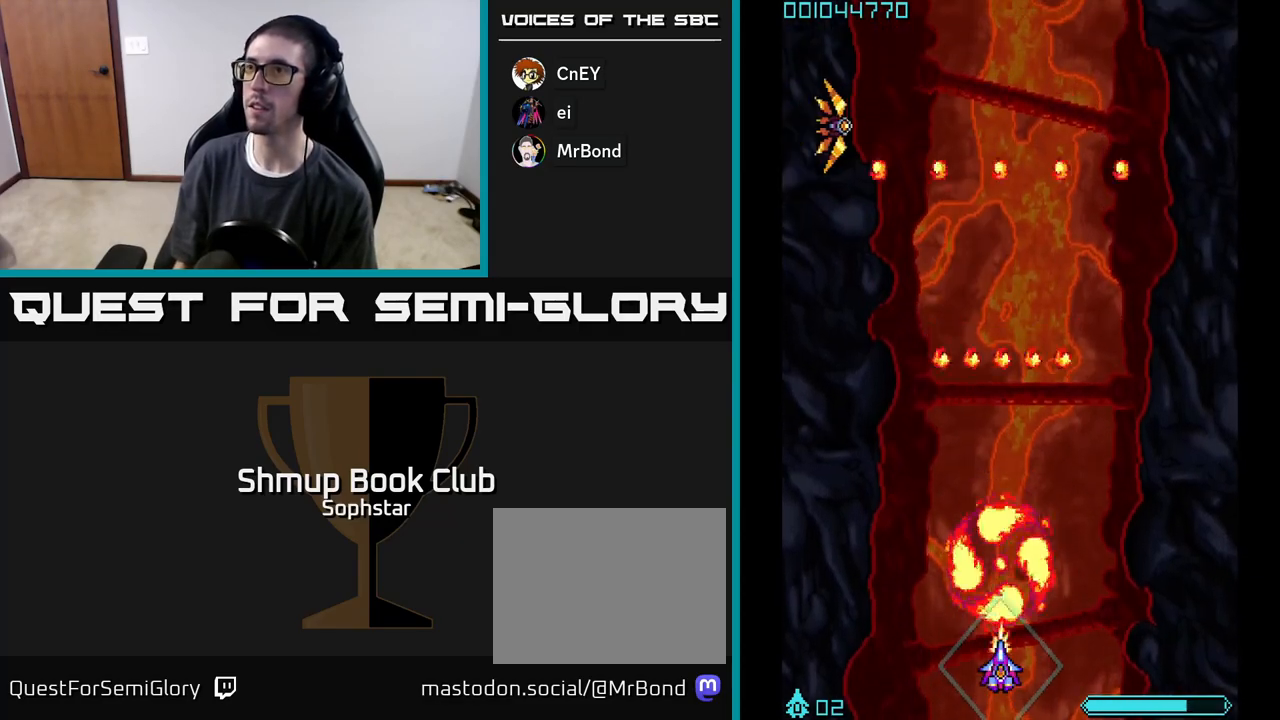
{"buttons": ["A", "DPAD_UP"], "left_stick": "center", "events": [[50, "A", "up"], [50, "DPAD_UP", "down"], [100, "DPAD_LEFT", "down"], [117, "A", "down"], [383, "DPAD_LEFT", "up"]]}
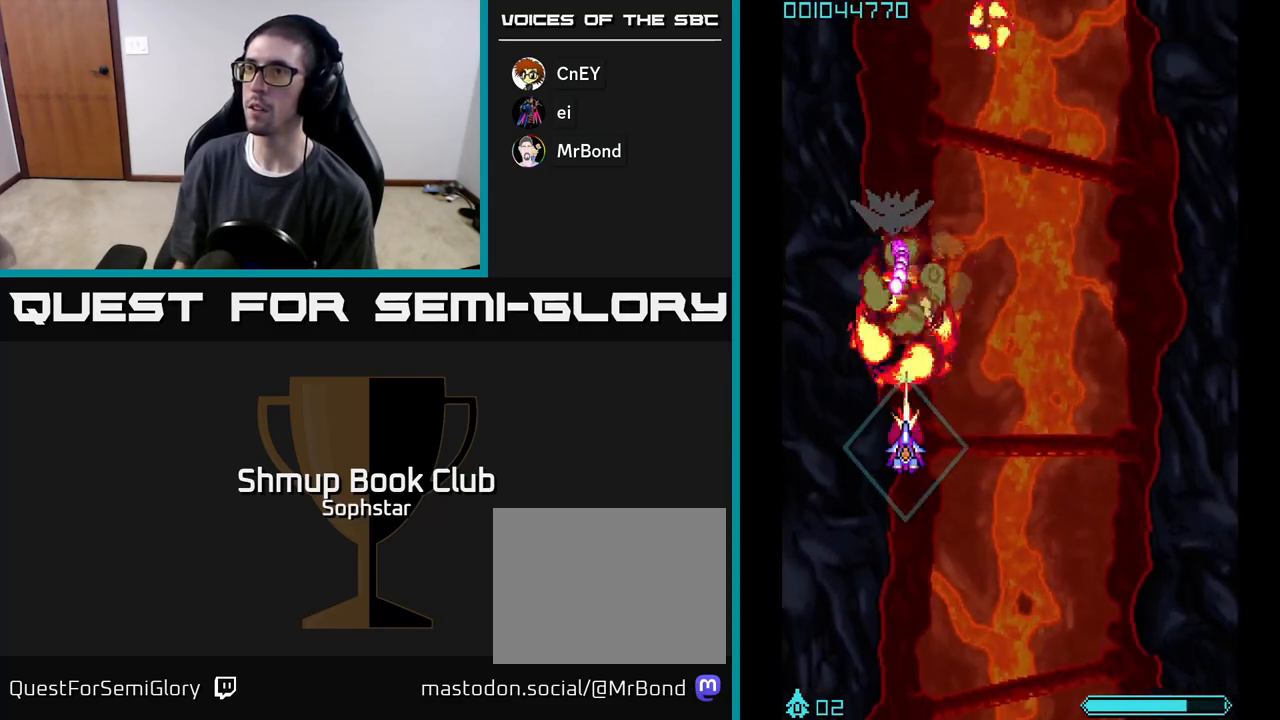
{"buttons": ["A", "DPAD_UP", "DPAD_RIGHT"], "left_stick": "center", "events": [[17, "DPAD_UP", "up"], [83, "DPAD_DOWN", "down"], [117, "DPAD_RIGHT", "down"], [167, "DPAD_DOWN", "up"], [200, "DPAD_UP", "down"], [333, "DPAD_UP", "up"], [467, "DPAD_UP", "down"]]}
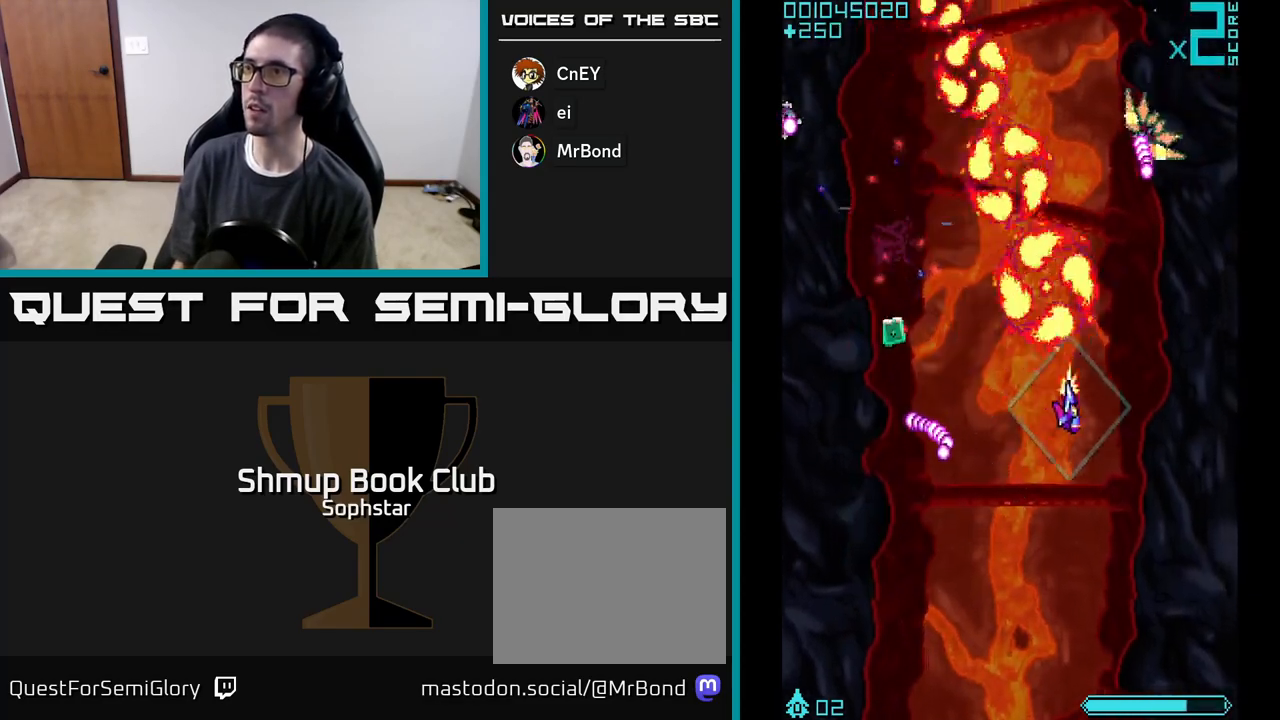
{"buttons": ["A", "DPAD_LEFT"], "left_stick": "center", "events": [[50, "DPAD_RIGHT", "up"], [150, "DPAD_UP", "up"], [167, "DPAD_DOWN", "down"], [333, "DPAD_LEFT", "down"], [483, "DPAD_DOWN", "up"]]}
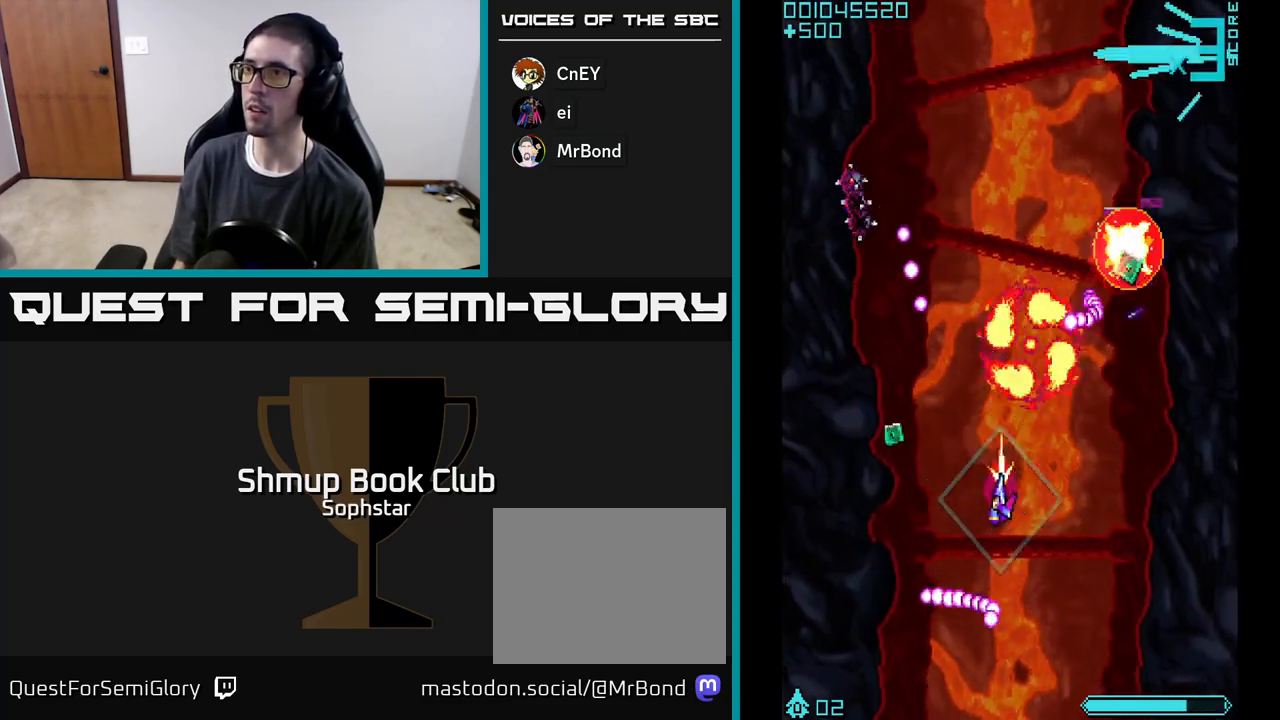
{"buttons": ["A", "DPAD_RIGHT"], "left_stick": "center", "events": [[250, "DPAD_UP", "down"], [300, "DPAD_LEFT", "up"], [450, "DPAD_RIGHT", "down"], [450, "DPAD_UP", "up"]]}
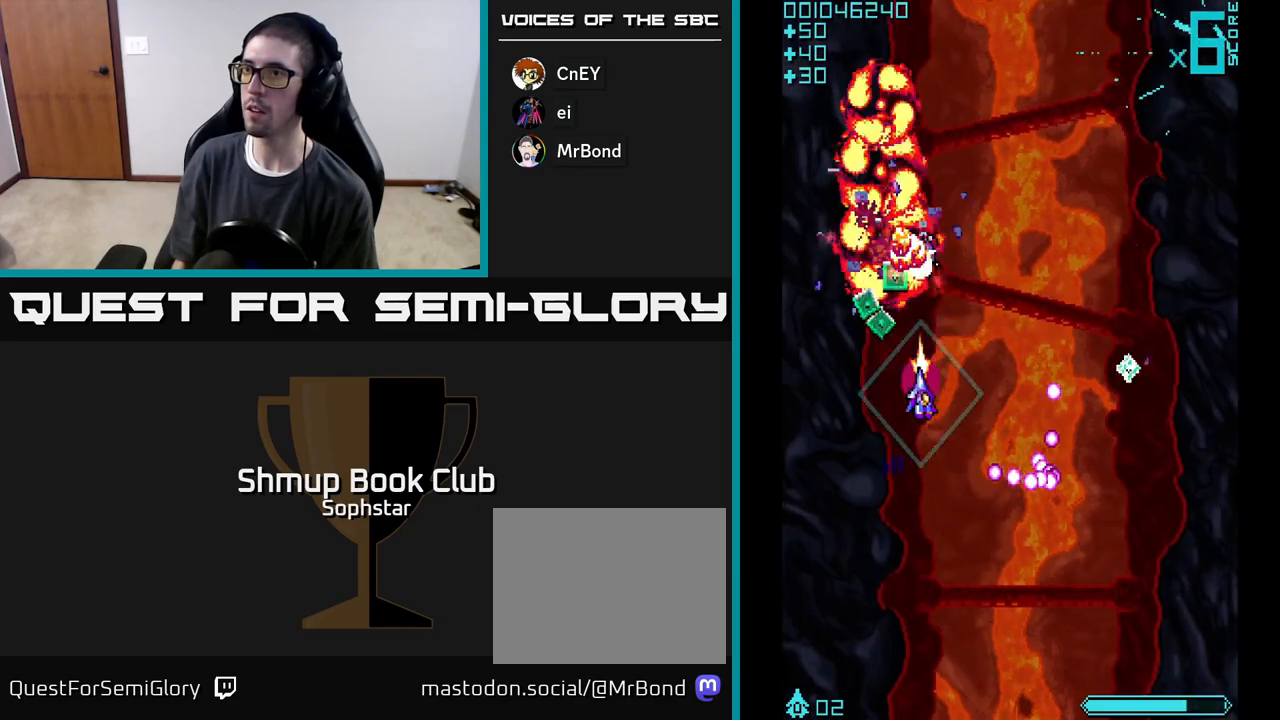
{"buttons": ["A", "DPAD_DOWN", "DPAD_RIGHT"], "left_stick": "center"}
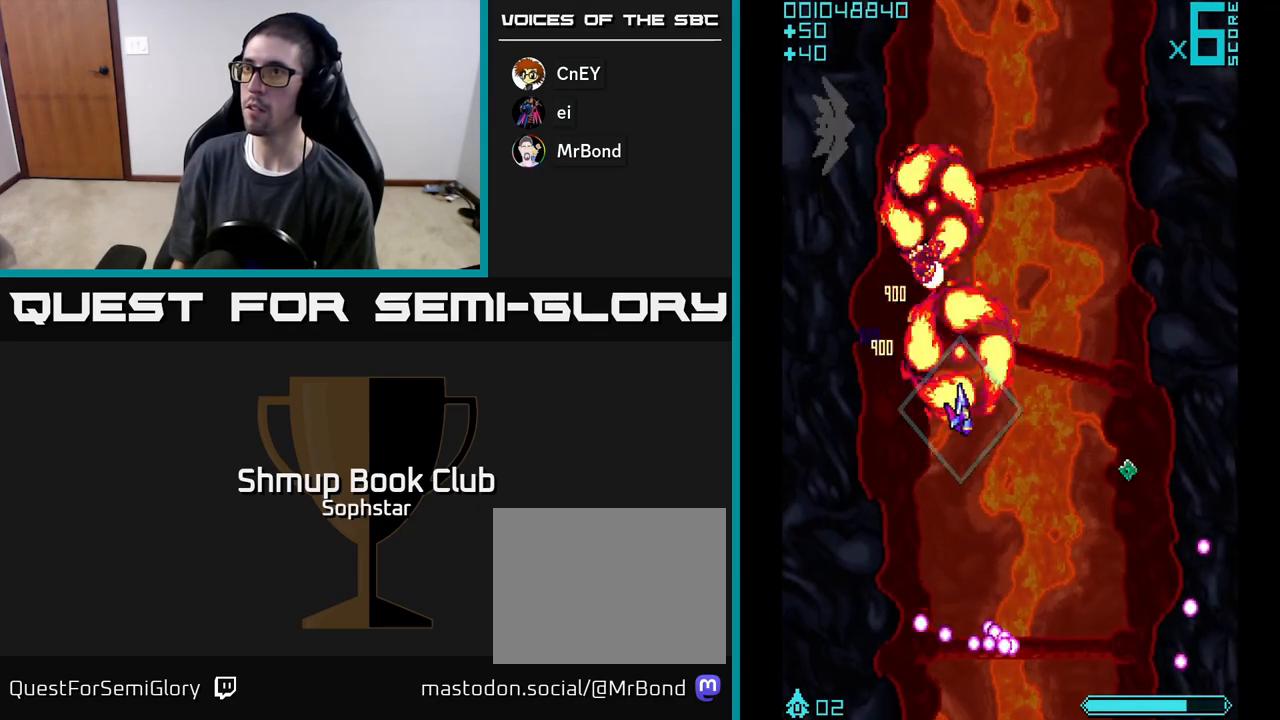
{"buttons": ["A", "DPAD_DOWN", "DPAD_RIGHT"], "left_stick": "center", "events": [[83, "DPAD_RIGHT", "up"], [133, "DPAD_LEFT", "down"], [233, "DPAD_DOWN", "up"], [317, "DPAD_UP", "down"], [350, "DPAD_LEFT", "up"], [450, "DPAD_RIGHT", "down"], [467, "DPAD_UP", "up"], [483, "DPAD_DOWN", "down"]]}
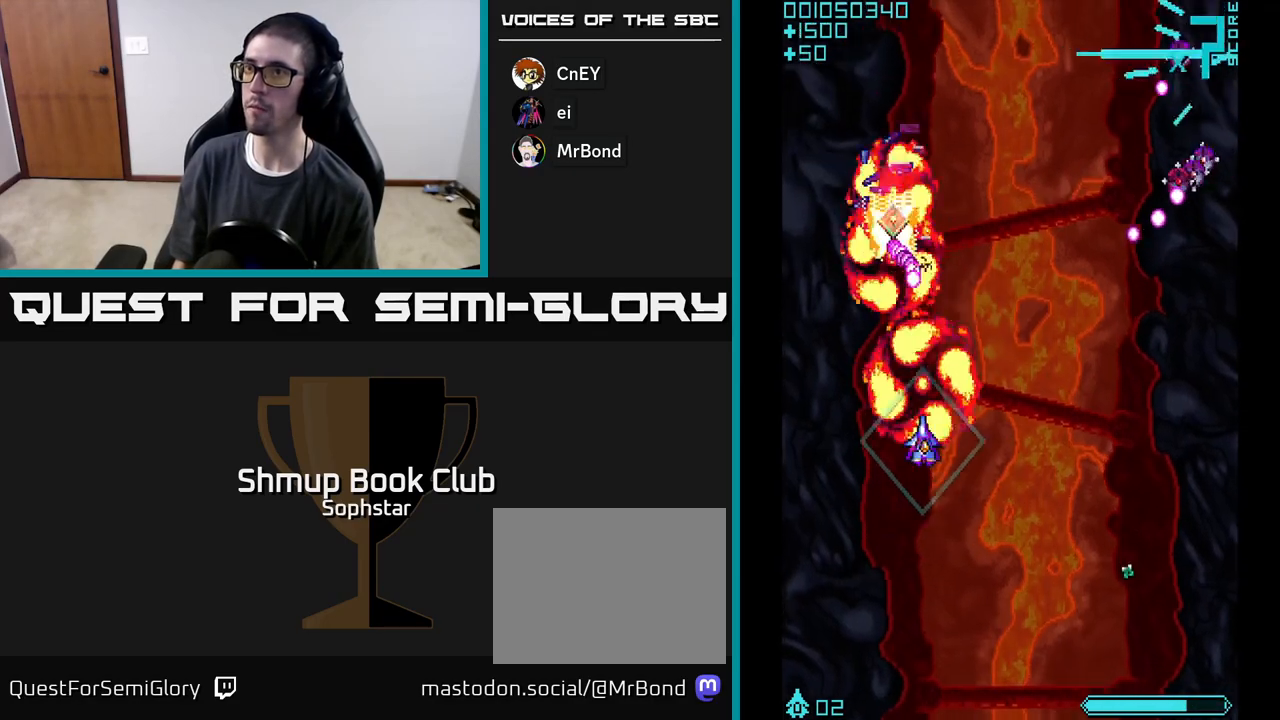
{"buttons": ["A", "DPAD_DOWN", "DPAD_RIGHT"], "left_stick": "center", "events": [[183, "DPAD_DOWN", "up"], [450, "DPAD_DOWN", "down"]]}
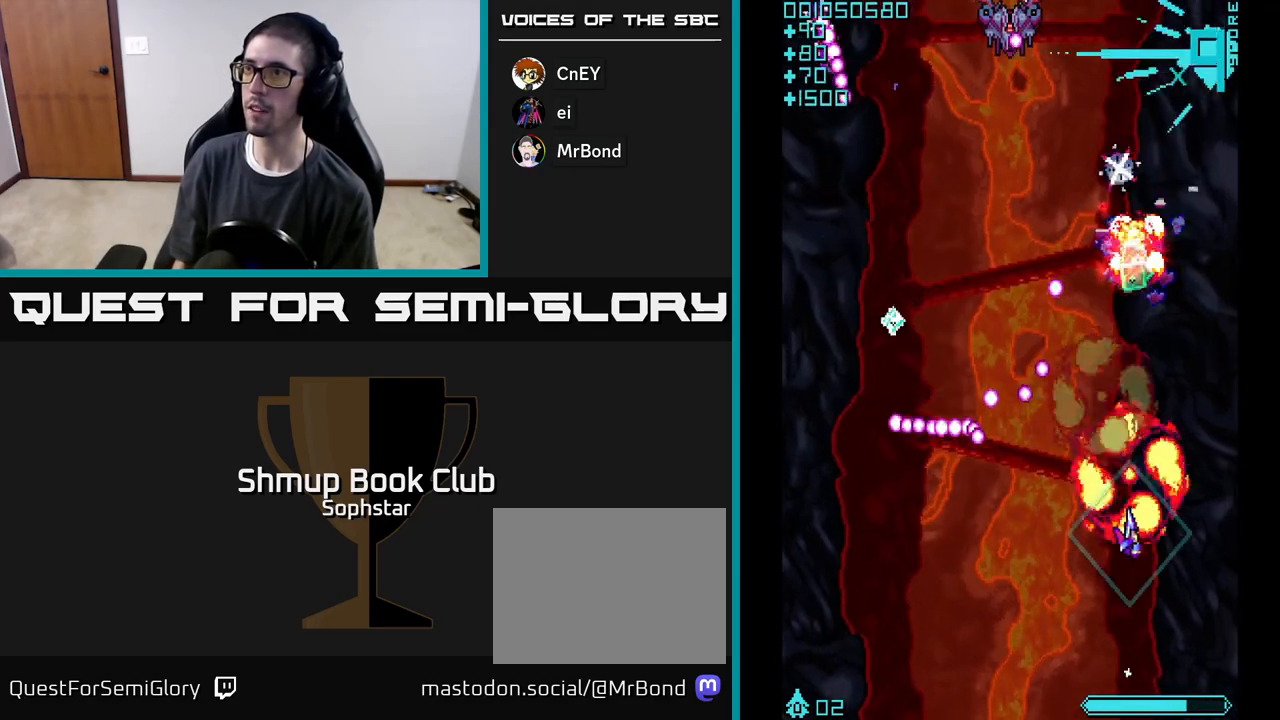
{"buttons": ["DPAD_UP"], "left_stick": "center", "events": [[83, "DPAD_DOWN", "up"], [83, "DPAD_RIGHT", "up"], [117, "DPAD_UP", "down"], [233, "DPAD_LEFT", "down"], [350, "DPAD_LEFT", "up"], [417, "DPAD_RIGHT", "down"], [450, "DPAD_RIGHT", "up"], [467, "A", "up"]]}
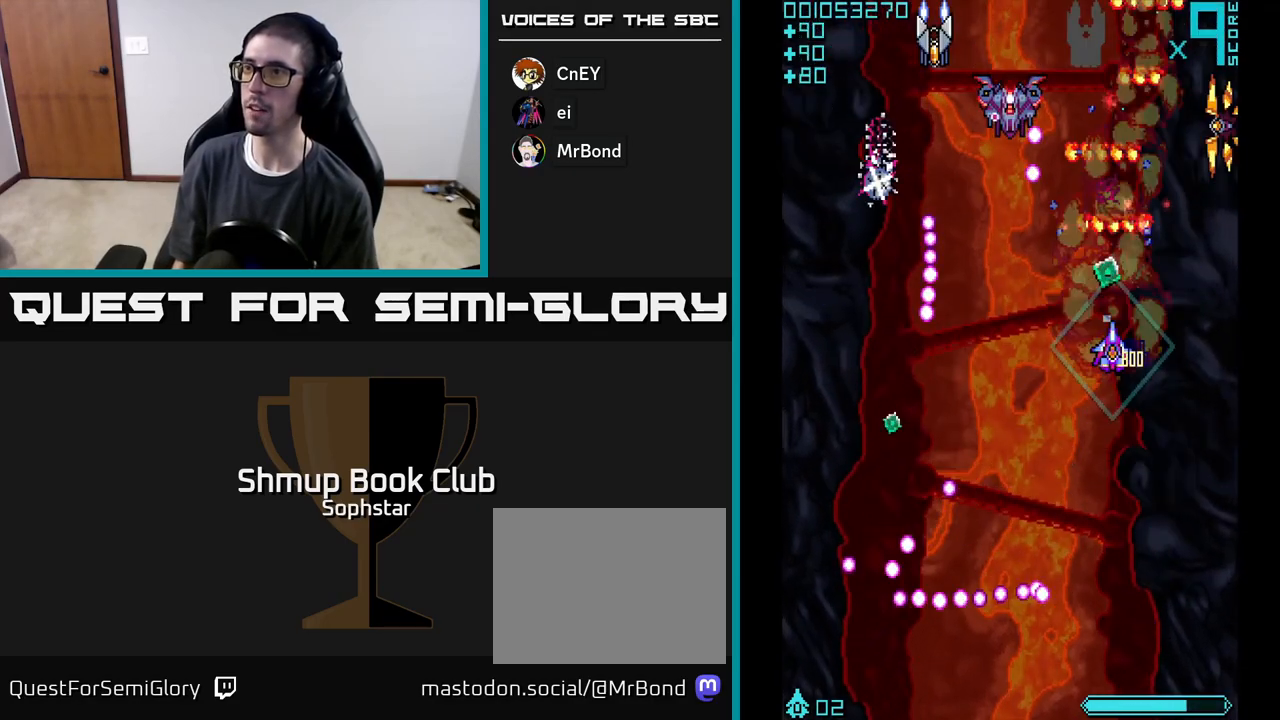
{"buttons": ["A"], "left_stick": "center"}
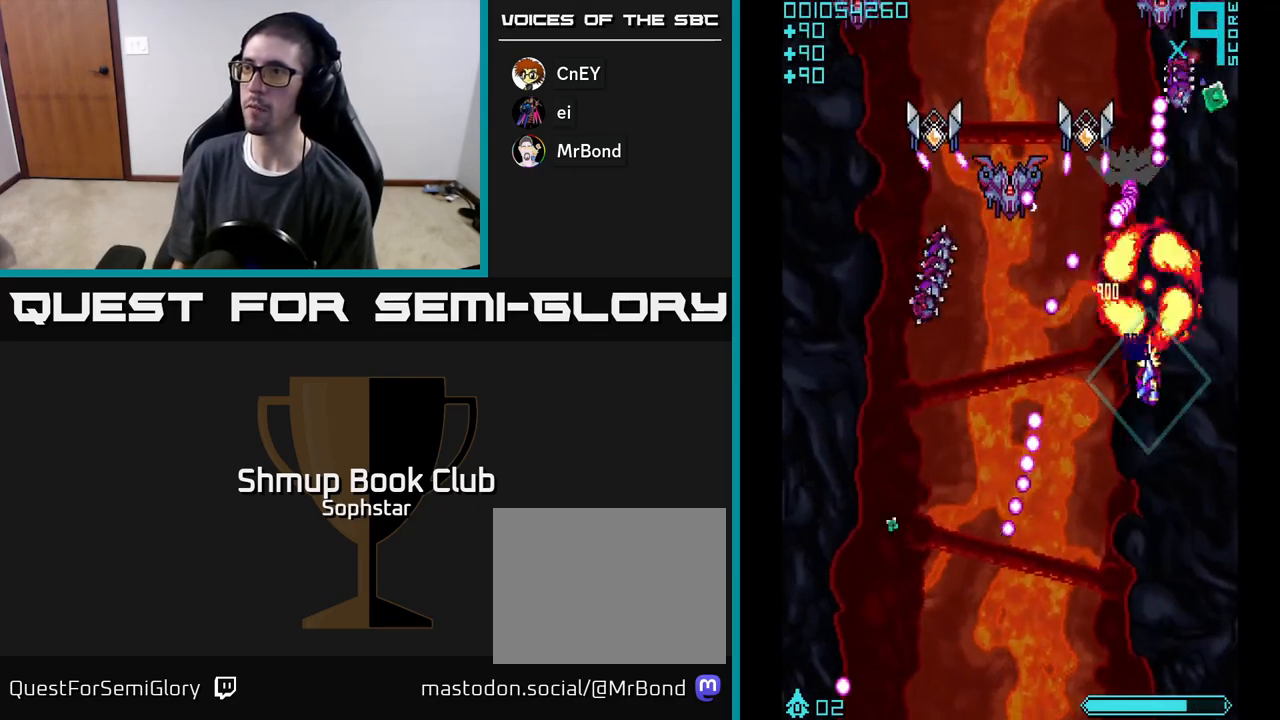
{"buttons": ["A", "DPAD_DOWN", "DPAD_LEFT"], "left_stick": "center", "events": [[17, "DPAD_UP", "down"], [33, "DPAD_LEFT", "down"], [67, "DPAD_UP", "up"], [150, "DPAD_DOWN", "down"]]}
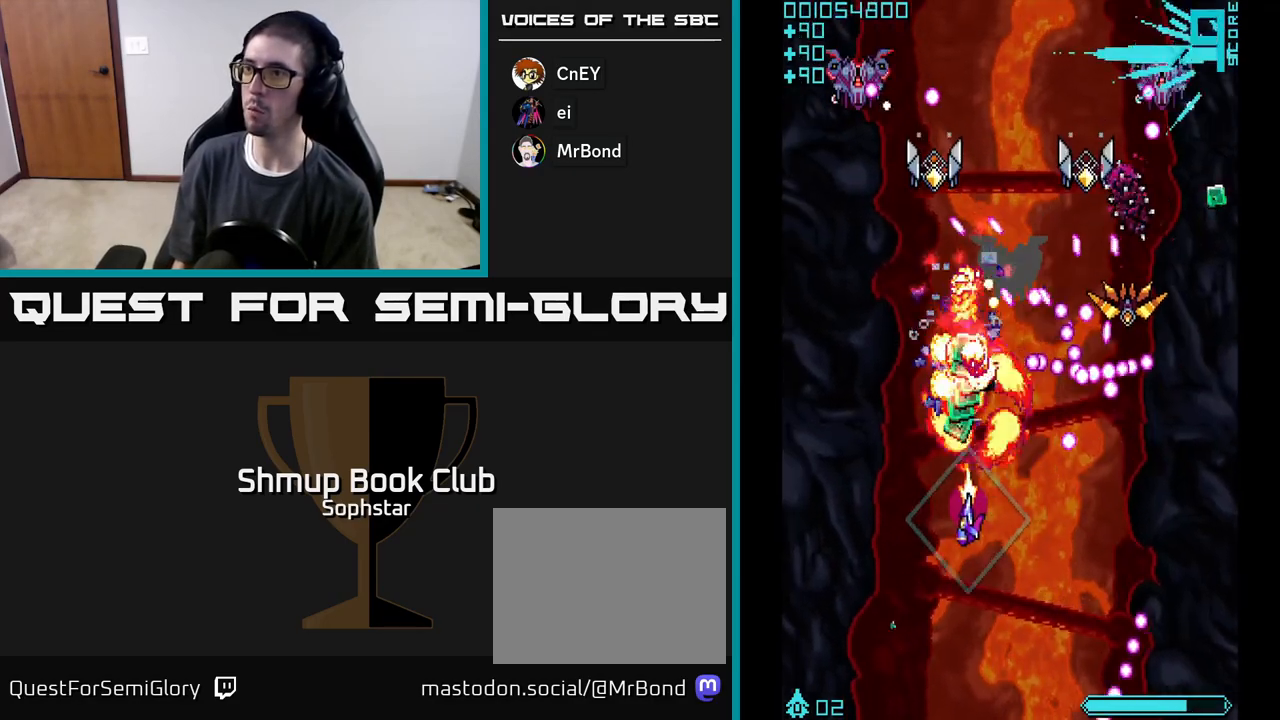
{"buttons": ["A", "DPAD_UP", "DPAD_LEFT"], "left_stick": "center", "events": [[50, "DPAD_LEFT", "up"], [83, "DPAD_DOWN", "up"], [83, "DPAD_RIGHT", "down"], [150, "DPAD_DOWN", "down"], [233, "DPAD_RIGHT", "up"], [300, "DPAD_LEFT", "down"], [350, "DPAD_DOWN", "up"], [467, "DPAD_UP", "down"]]}
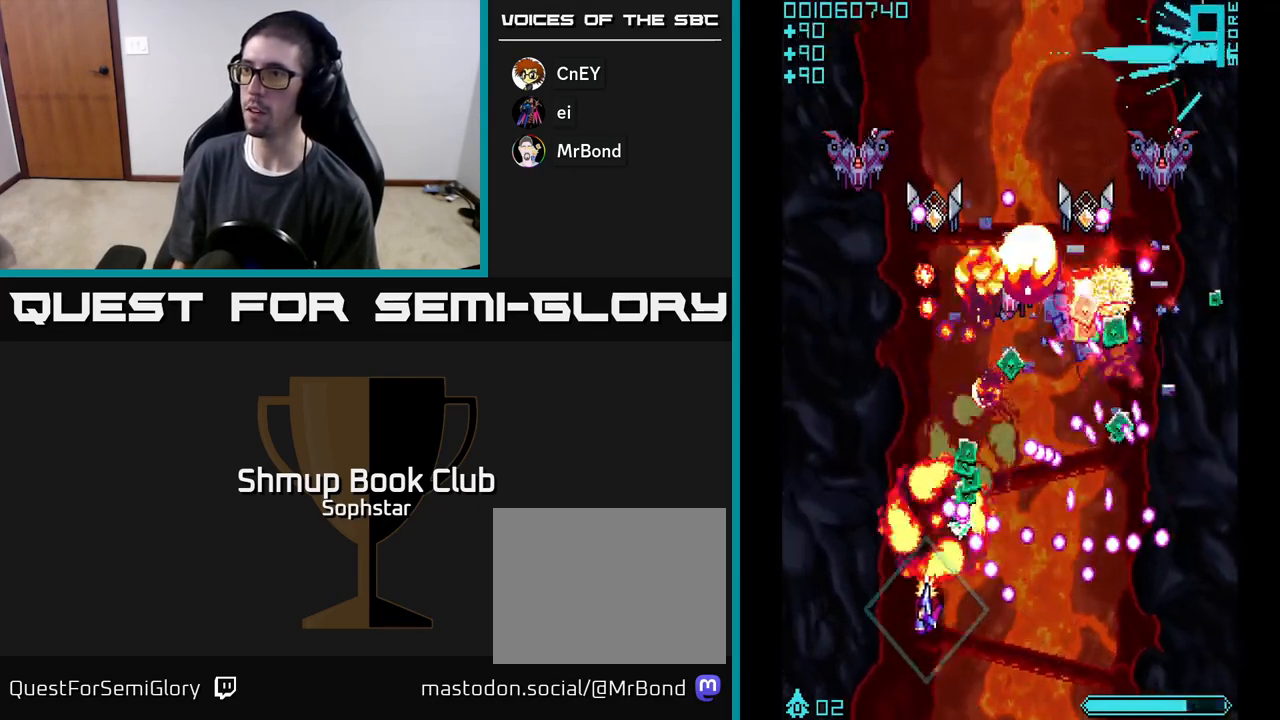
{"buttons": ["A", "DPAD_RIGHT"], "left_stick": "center"}
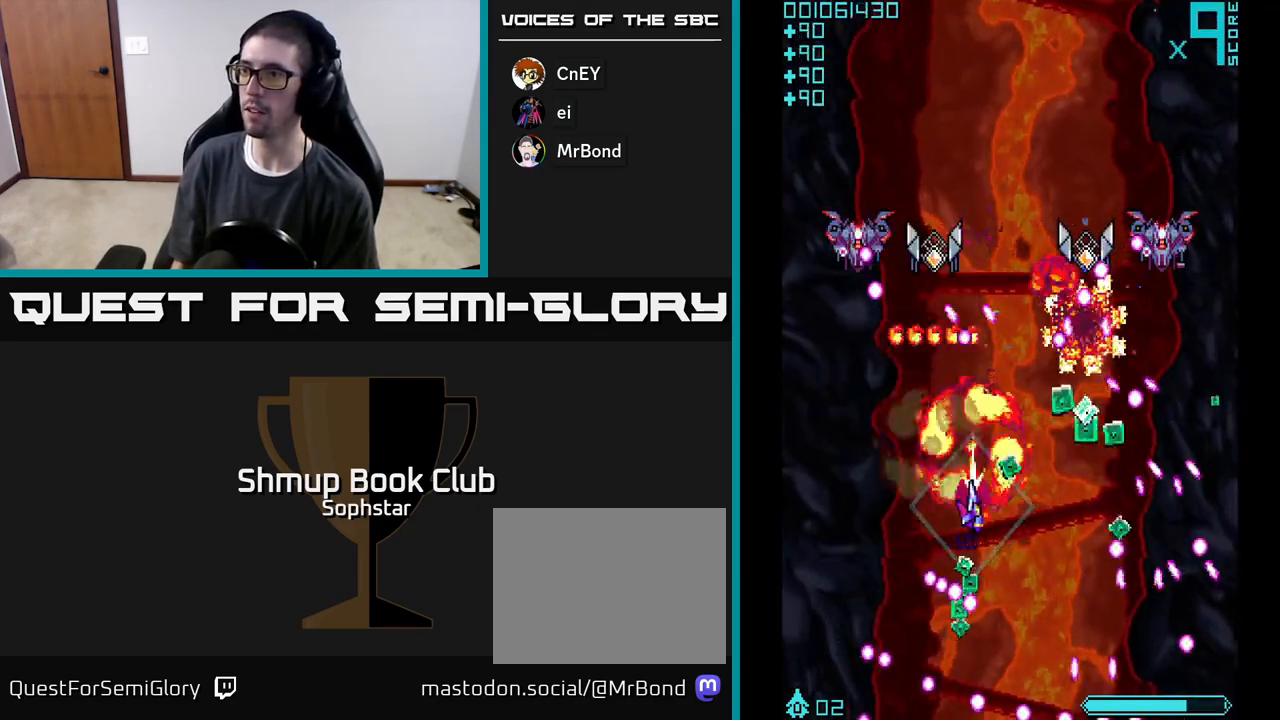
{"buttons": ["A", "DPAD_DOWN"], "left_stick": "center", "events": [[100, "DPAD_UP", "down"], [117, "DPAD_RIGHT", "up"], [133, "A", "up"], [183, "A", "down"], [183, "DPAD_UP", "up"], [233, "DPAD_DOWN", "down"], [233, "DPAD_RIGHT", "down"], [300, "A", "up"], [333, "DPAD_DOWN", "up"], [350, "A", "down"], [400, "DPAD_DOWN", "down"], [433, "DPAD_RIGHT", "up"]]}
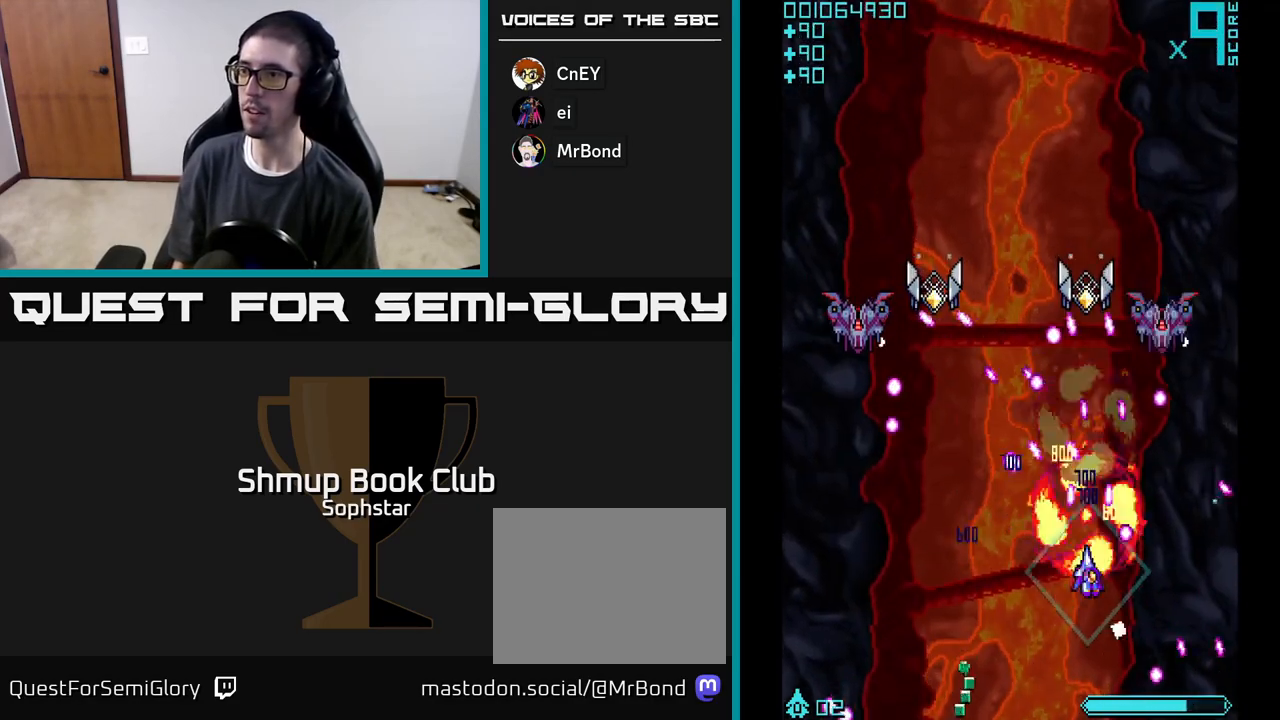
{"buttons": ["A"], "left_stick": "center", "events": [[133, "DPAD_LEFT", "down"], [233, "DPAD_DOWN", "up"], [333, "DPAD_LEFT", "up"]]}
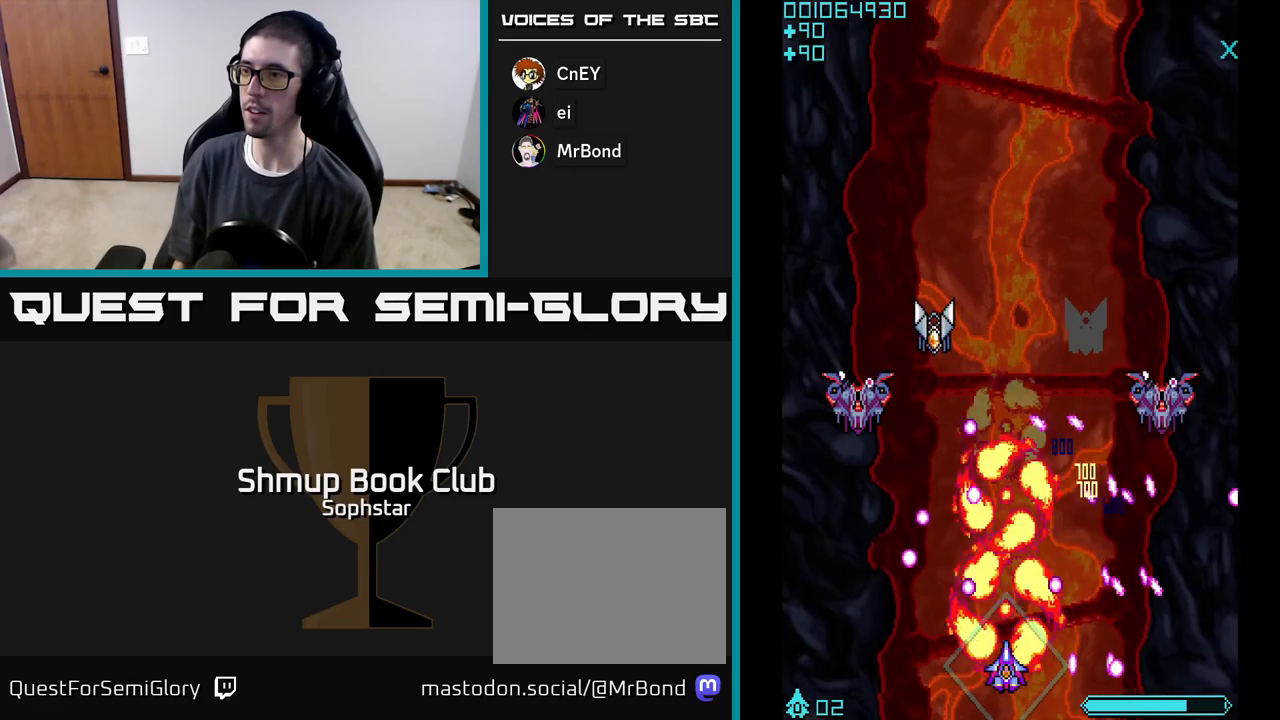
{"buttons": ["DPAD_LEFT"], "left_stick": "center", "events": [[267, "DPAD_UP", "down"], [300, "DPAD_RIGHT", "down"], [317, "A", "up"], [400, "A", "down"], [400, "DPAD_RIGHT", "up"], [450, "DPAD_LEFT", "down"], [483, "A", "up"], [500, "DPAD_UP", "up"]]}
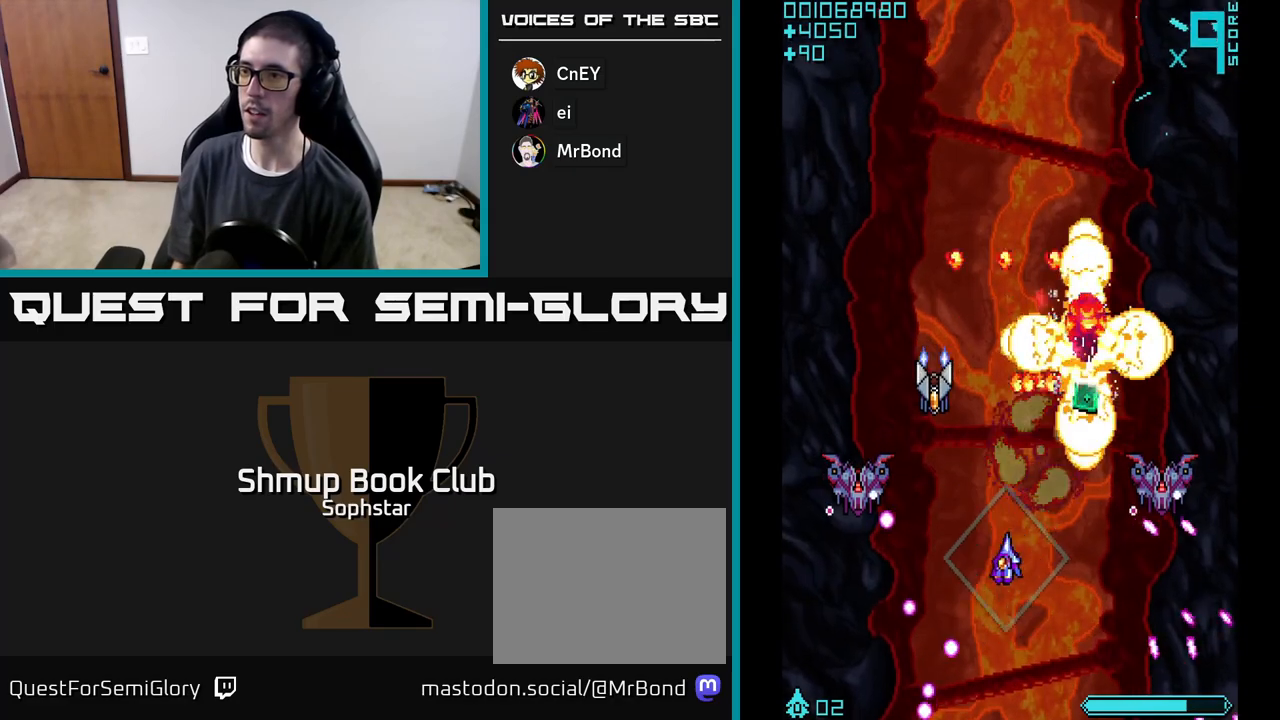
{"buttons": ["A", "DPAD_DOWN", "DPAD_LEFT"], "left_stick": "center", "events": [[33, "A", "down"], [67, "DPAD_LEFT", "up"], [83, "DPAD_DOWN", "down"], [150, "DPAD_LEFT", "down"], [283, "DPAD_DOWN", "up"], [300, "DPAD_LEFT", "up"], [450, "DPAD_DOWN", "down"], [467, "DPAD_LEFT", "down"]]}
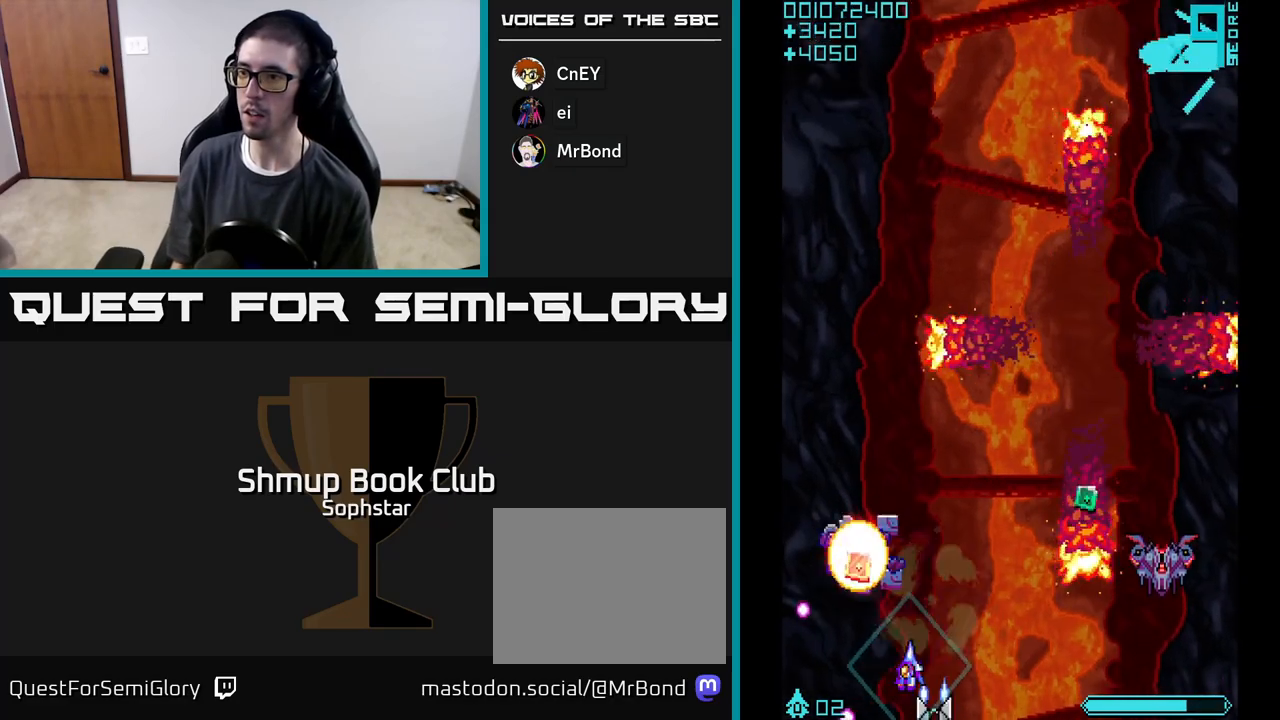
{"buttons": ["A", "DPAD_LEFT"], "left_stick": "center", "events": [[117, "DPAD_DOWN", "up"], [117, "DPAD_LEFT", "up"], [317, "DPAD_RIGHT", "down"], [400, "DPAD_UP", "down"], [433, "DPAD_RIGHT", "up"], [450, "DPAD_LEFT", "down"], [500, "DPAD_UP", "up"]]}
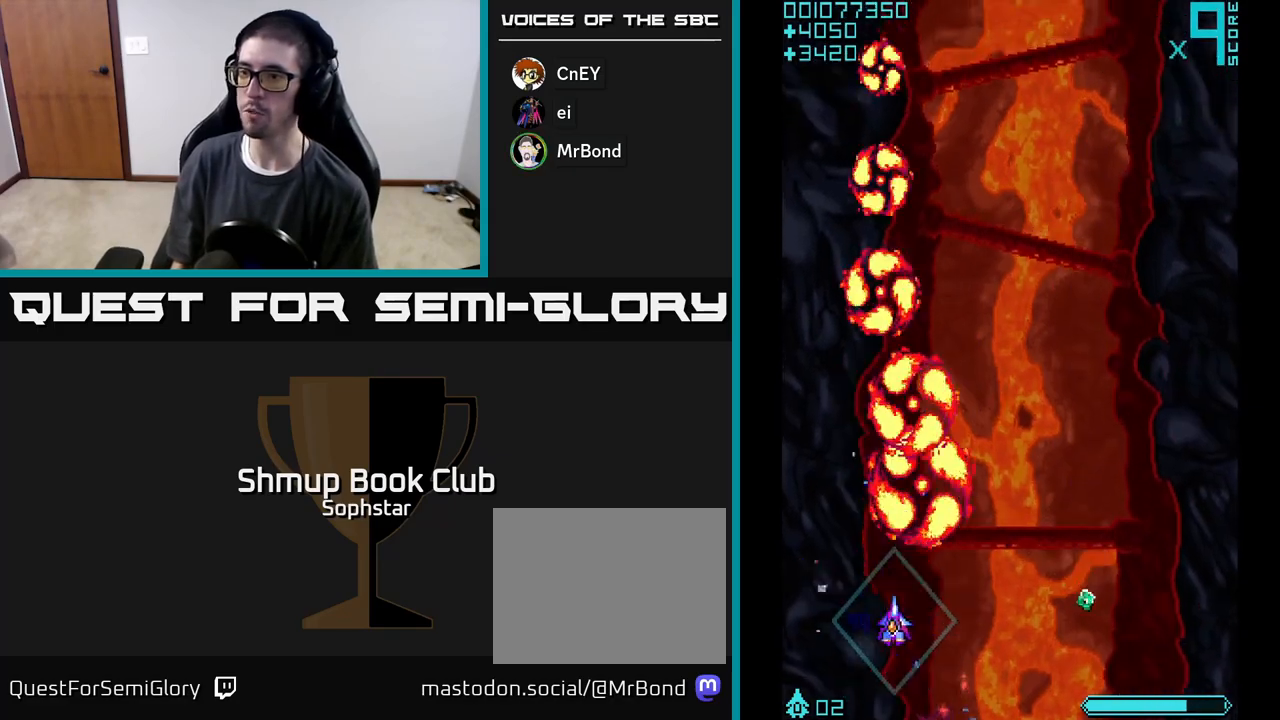
{"buttons": ["A", "DPAD_RIGHT"], "left_stick": "center", "events": [[117, "DPAD_DOWN", "down"], [117, "DPAD_LEFT", "up"], [133, "DPAD_RIGHT", "down"], [150, "DPAD_DOWN", "up"], [233, "DPAD_DOWN", "down"], [350, "DPAD_DOWN", "up"]]}
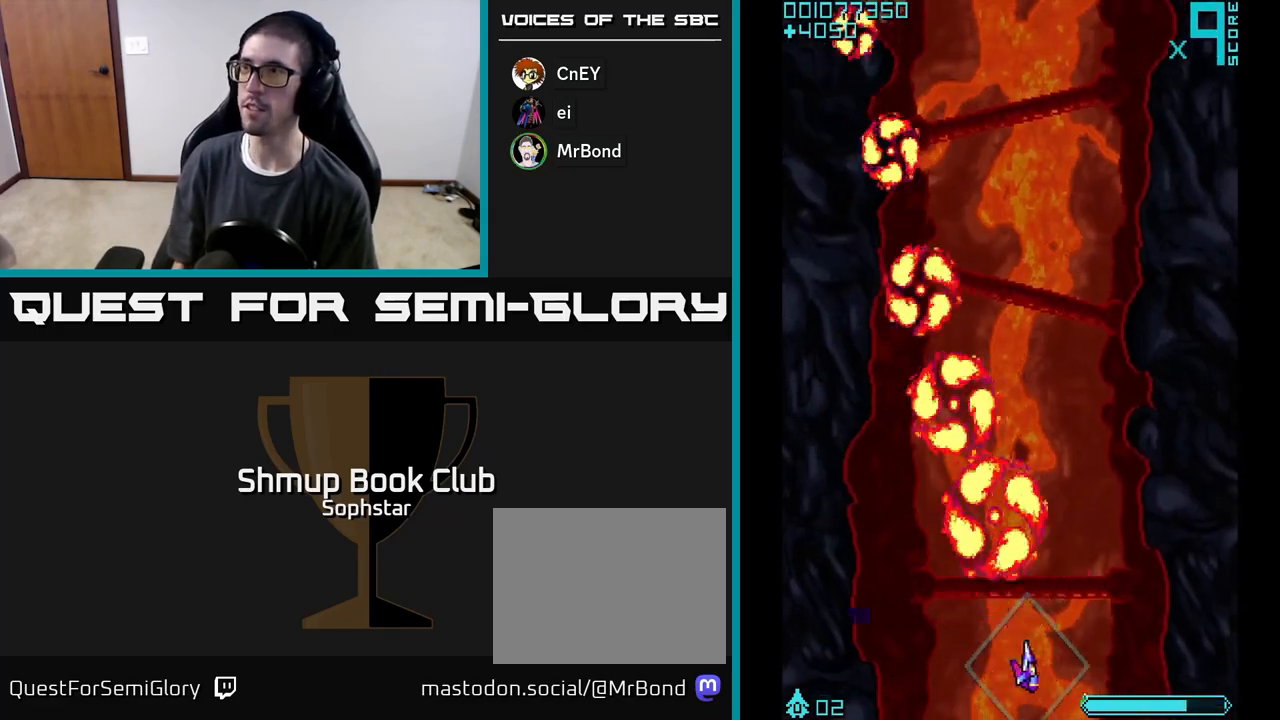
{"buttons": ["A", "DPAD_UP", "DPAD_LEFT"], "left_stick": "center", "events": [[117, "A", "up"], [167, "A", "down"], [183, "DPAD_RIGHT", "up"], [183, "DPAD_UP", "down"], [250, "A", "up"], [250, "DPAD_LEFT", "down"], [317, "A", "down"]]}
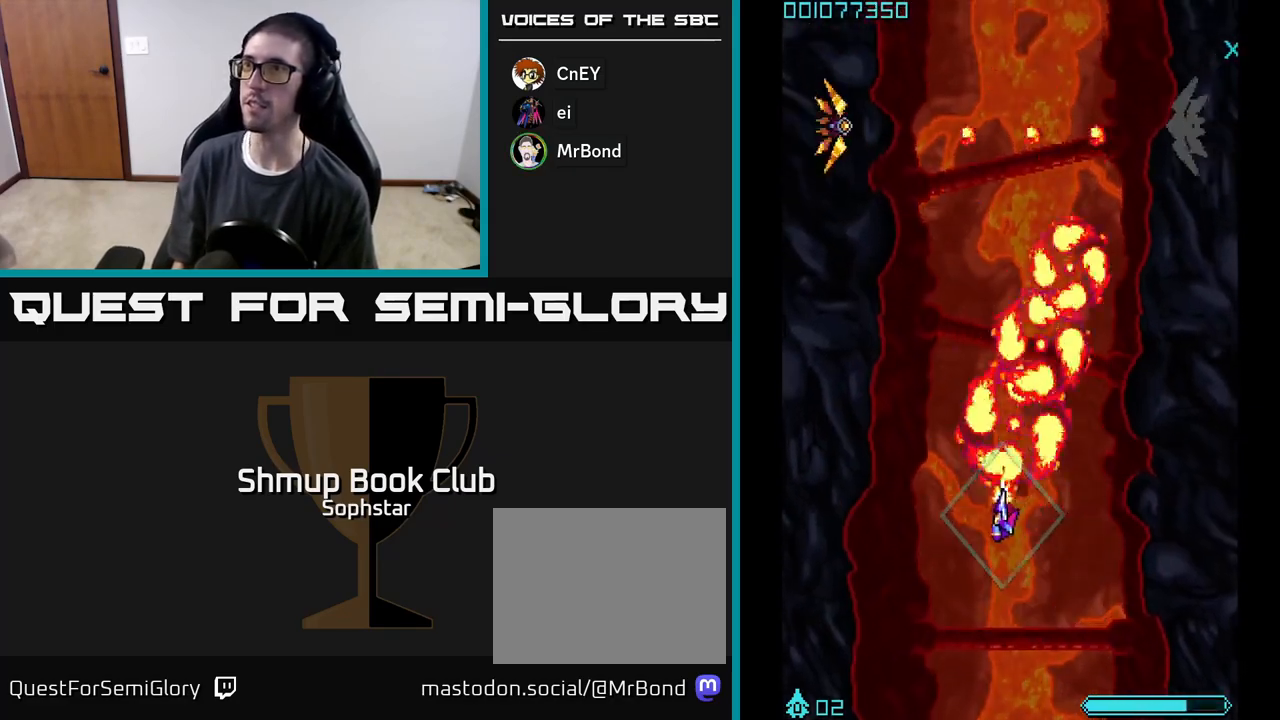
{"buttons": ["A", "DPAD_DOWN", "DPAD_RIGHT"], "left_stick": "center", "events": [[433, "DPAD_LEFT", "up"], [433, "DPAD_UP", "up"], [450, "DPAD_DOWN", "down"], [483, "DPAD_RIGHT", "down"]]}
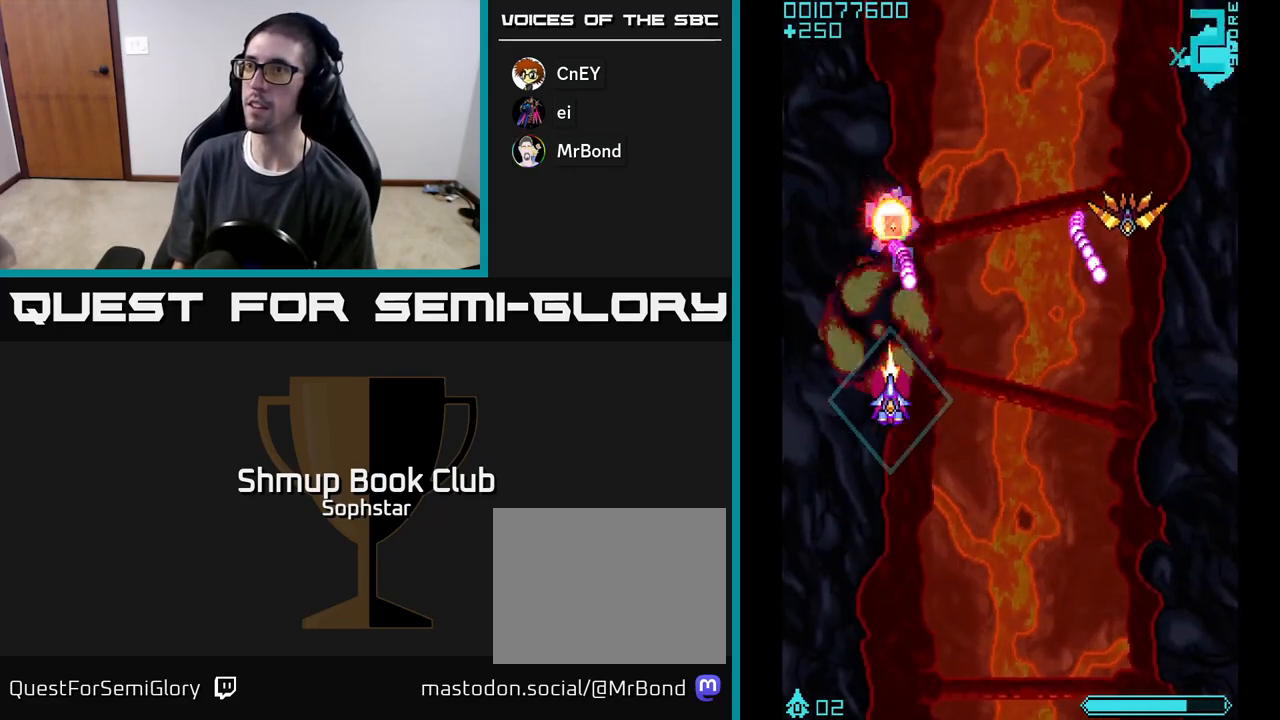
{"buttons": ["A", "DPAD_RIGHT"], "left_stick": "center", "events": [[233, "DPAD_DOWN", "up"]]}
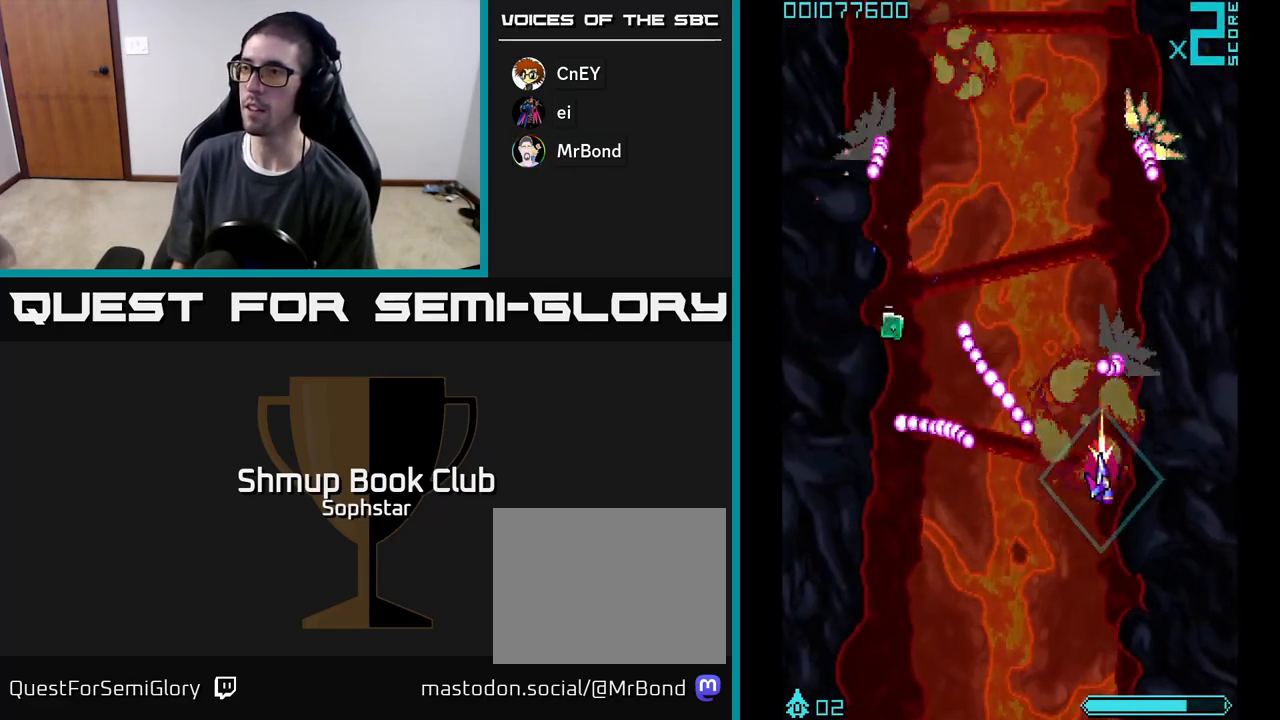
{"buttons": ["A", "DPAD_UP"], "left_stick": "center", "events": [[83, "DPAD_DOWN", "down"], [133, "DPAD_RIGHT", "up"], [283, "DPAD_DOWN", "up"], [367, "DPAD_RIGHT", "down"], [400, "DPAD_UP", "down"], [450, "DPAD_RIGHT", "up"]]}
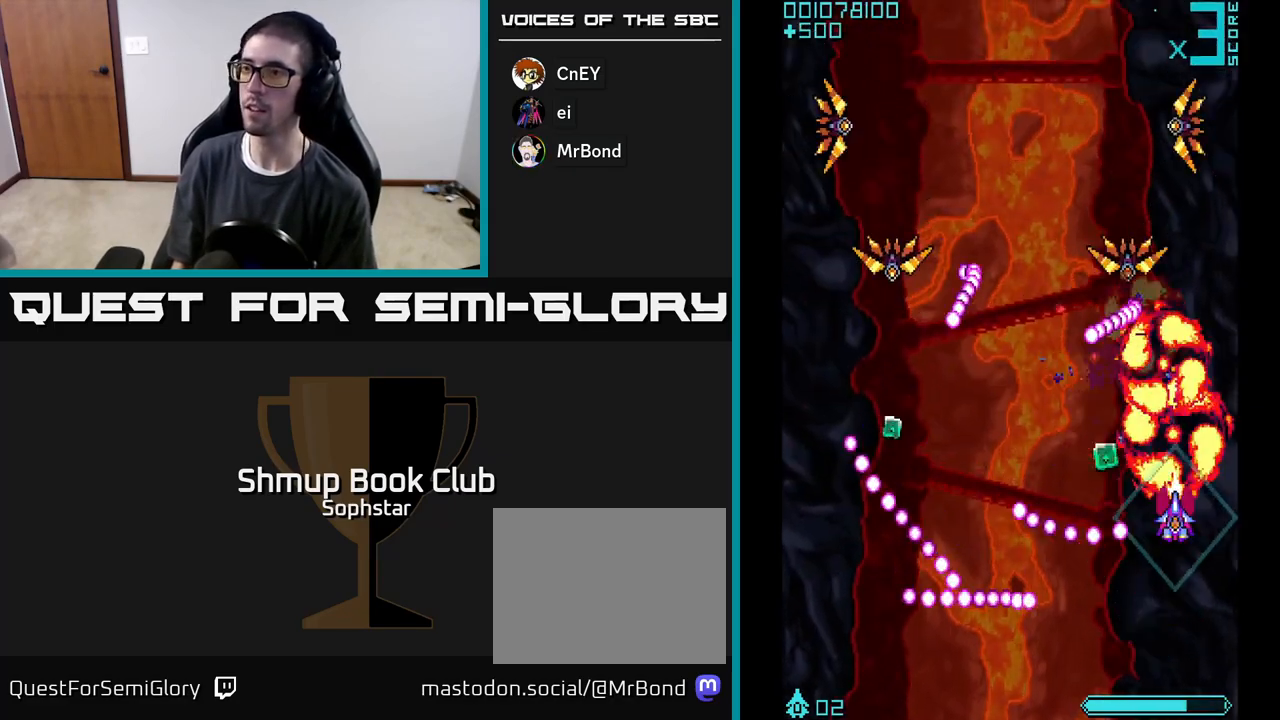
{"buttons": ["A", "DPAD_LEFT"], "left_stick": "center", "events": [[50, "DPAD_LEFT", "down"], [133, "DPAD_UP", "up"], [217, "DPAD_DOWN", "down"], [483, "DPAD_DOWN", "up"]]}
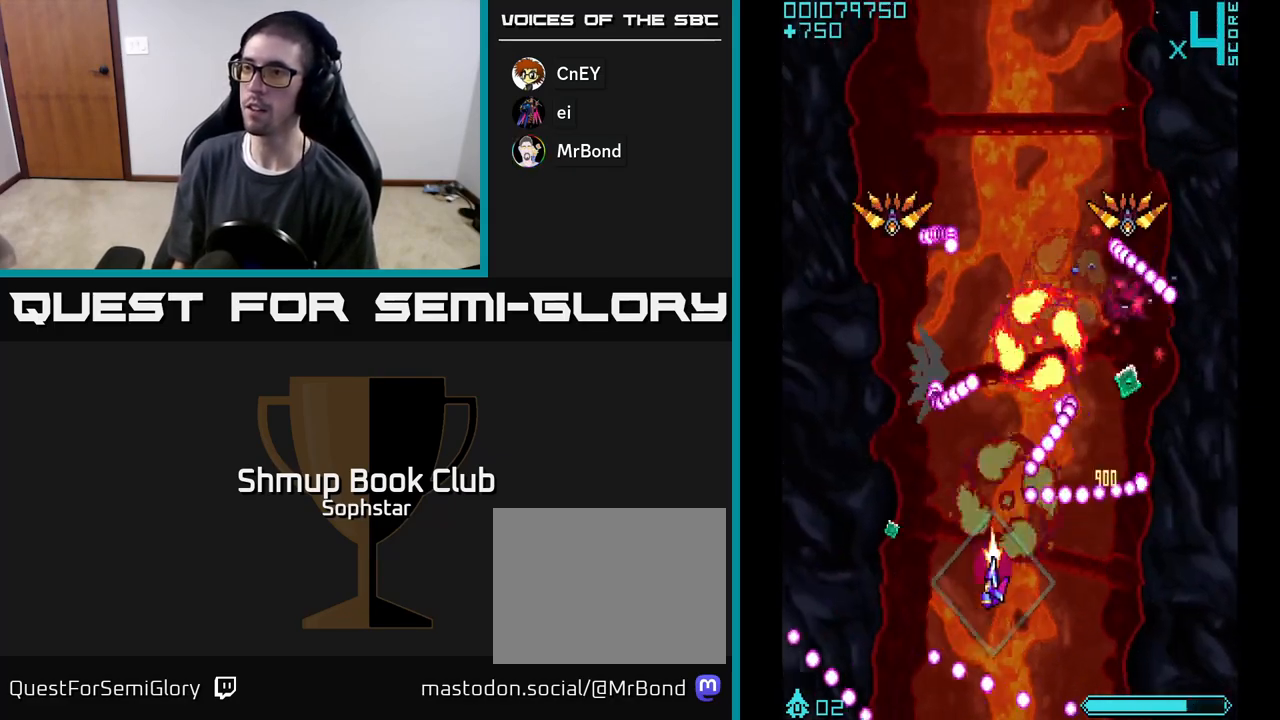
{"buttons": ["A", "DPAD_DOWN", "DPAD_LEFT"], "left_stick": "center", "events": [[150, "DPAD_UP", "down"], [183, "DPAD_LEFT", "up"], [233, "DPAD_RIGHT", "down"], [233, "DPAD_UP", "up"], [400, "DPAD_RIGHT", "up"], [433, "DPAD_LEFT", "down"], [467, "DPAD_DOWN", "down"]]}
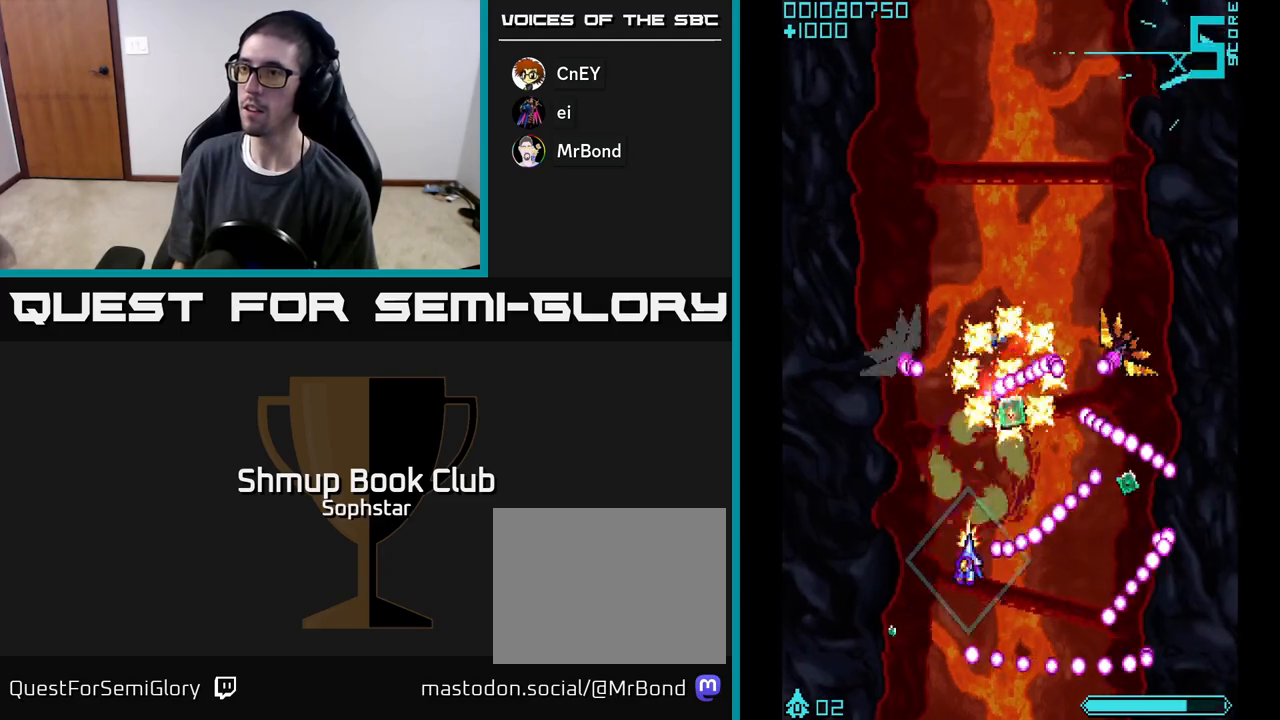
{"buttons": ["A", "DPAD_DOWN"], "left_stick": "center", "events": [[150, "DPAD_DOWN", "up"], [183, "DPAD_LEFT", "up"], [200, "DPAD_UP", "down"], [217, "DPAD_RIGHT", "down"], [350, "DPAD_UP", "up"], [383, "DPAD_DOWN", "down"], [450, "DPAD_RIGHT", "up"]]}
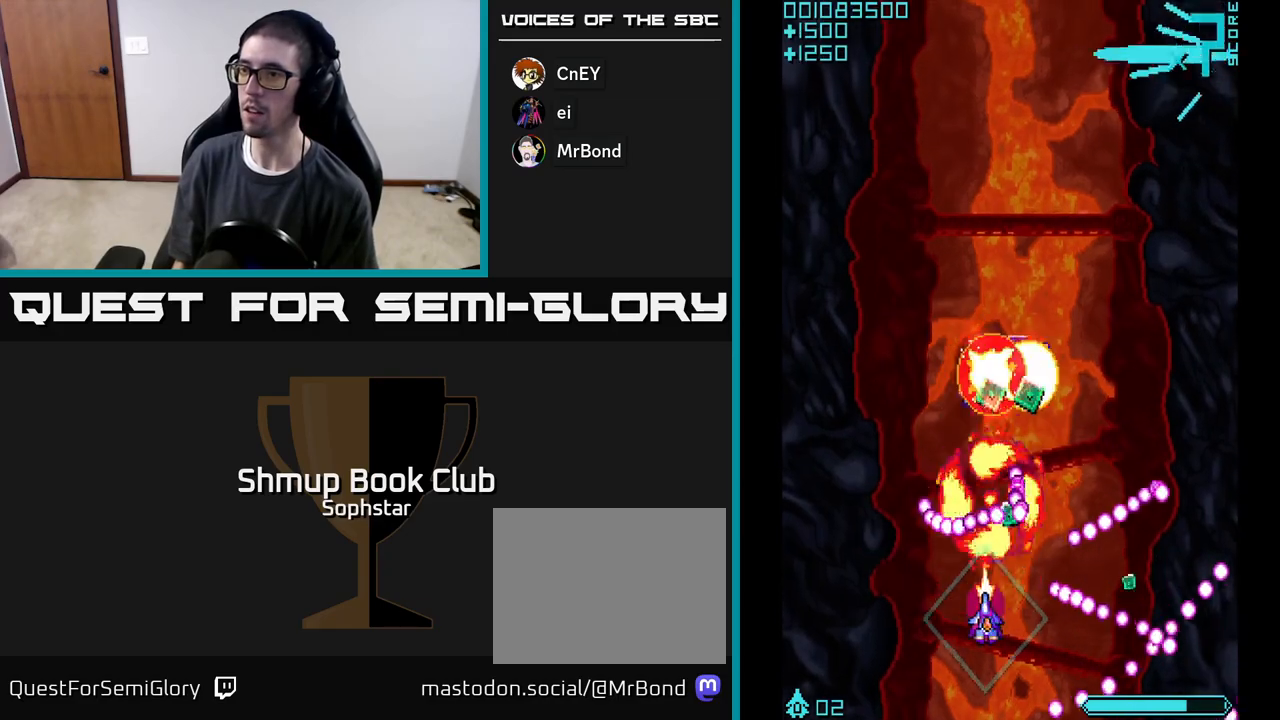
{"buttons": ["DPAD_RIGHT"], "left_stick": "center", "events": [[17, "DPAD_LEFT", "down"], [133, "DPAD_DOWN", "up"], [267, "DPAD_UP", "down"], [333, "DPAD_LEFT", "up"], [400, "DPAD_RIGHT", "down"], [467, "A", "up"], [467, "DPAD_UP", "up"]]}
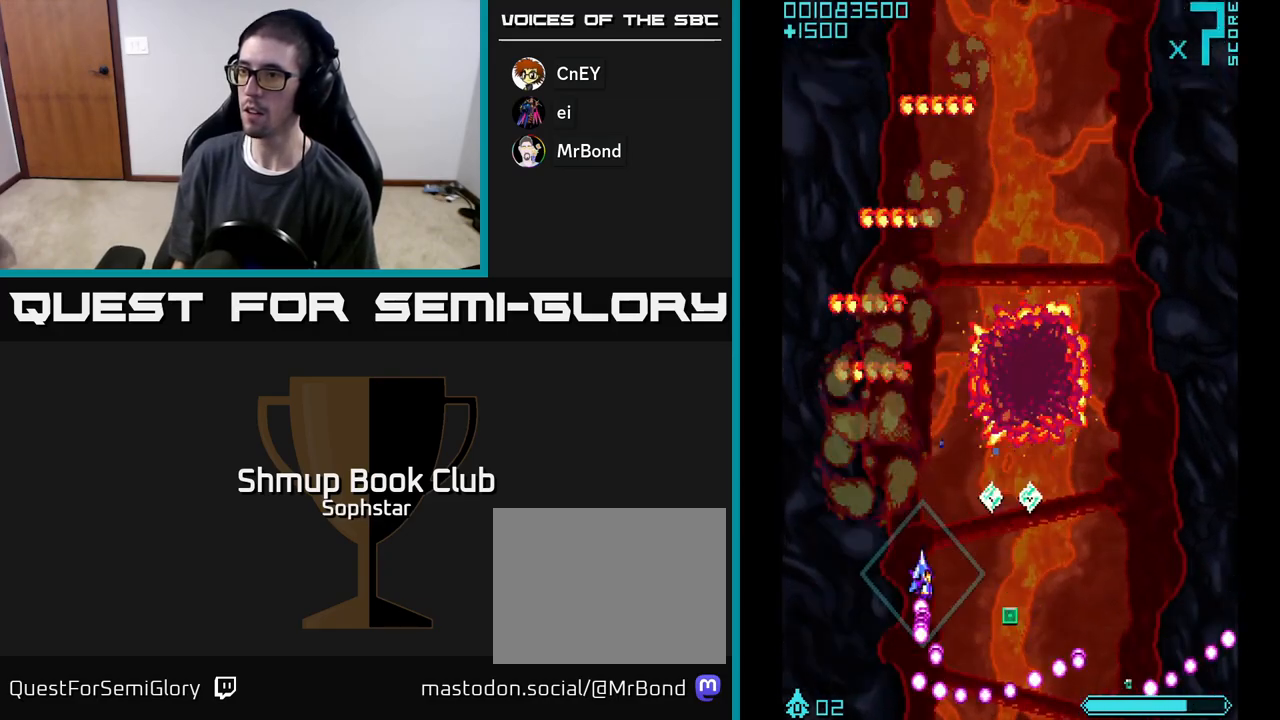
{"buttons": ["A", "DPAD_DOWN"], "left_stick": "center"}